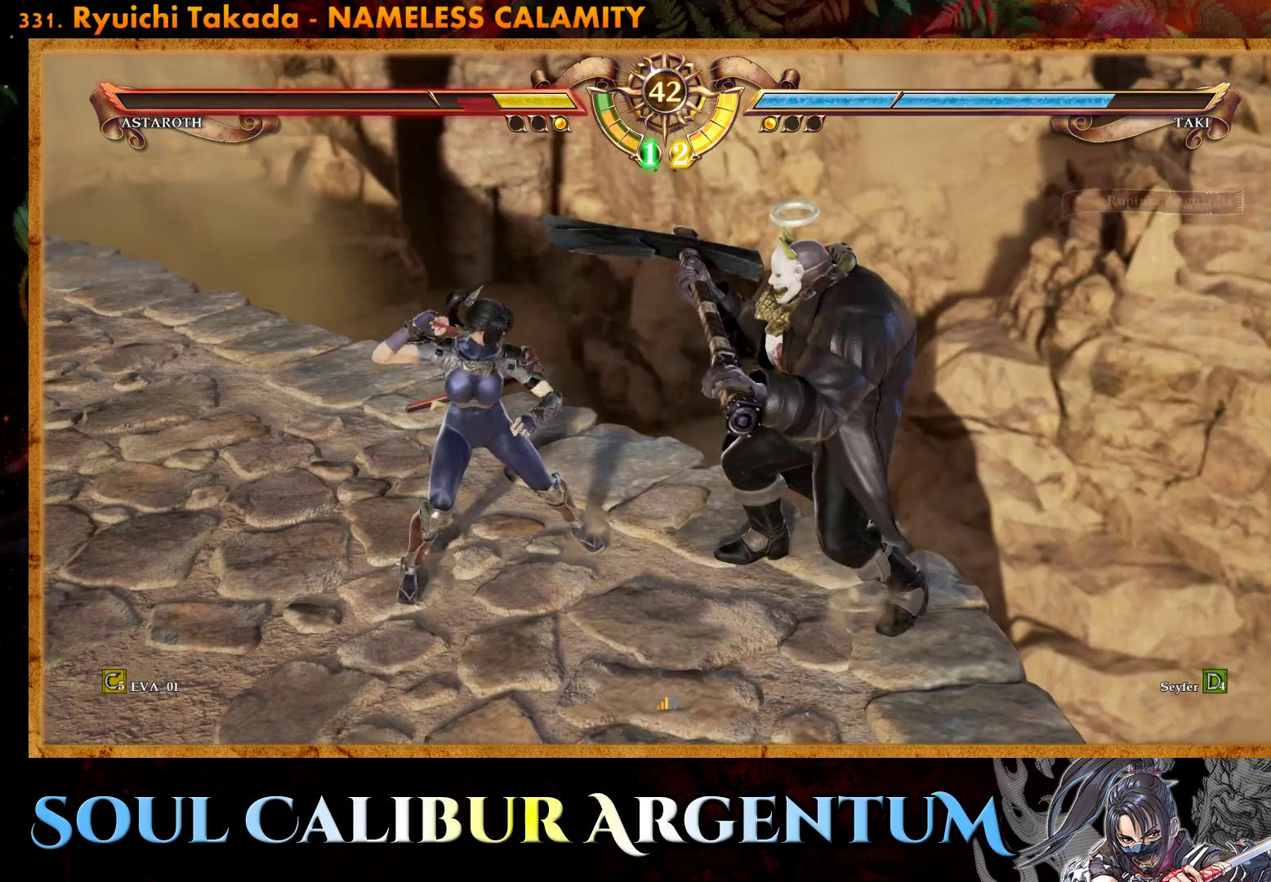
Gameplay with a controller (PlayStation layout); each line is a JSON object with the inputs held at the frame after it. "events" lists button and stick changes between this image and that frame as [ms after this image, input, new state], when the widget could be followed in between. Not read: left_stick.
{"buttons": ["SQUARE"], "right_stick": "center", "events": [[100, "SQUARE", "down"], [167, "SQUARE", "up"], [300, "DPAD_DOWN", "down"], [433, "CROSS", "up"], [483, "DPAD_DOWN", "up"], [483, "SQUARE", "down"]]}
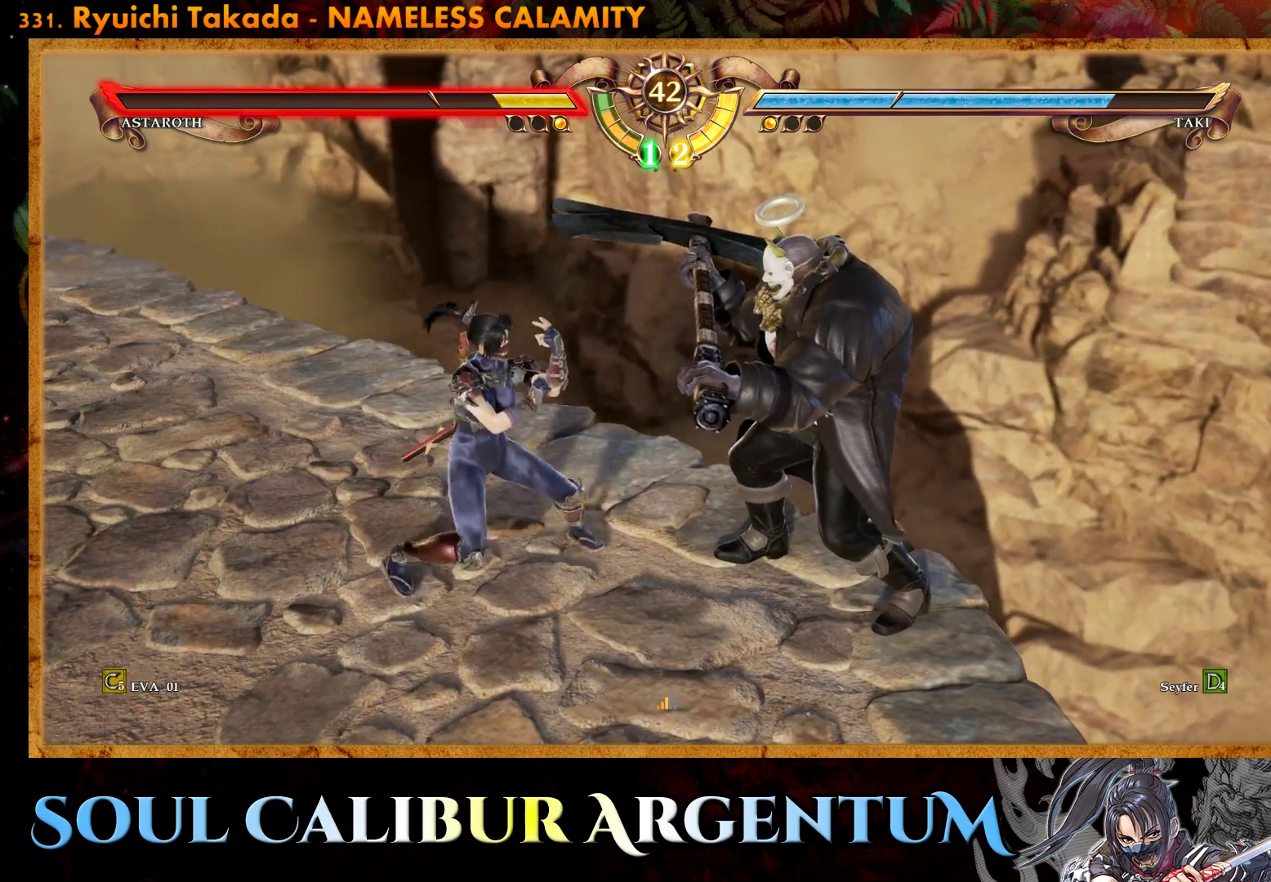
{"buttons": ["SQUARE"], "right_stick": "center", "events": [[50, "SQUARE", "up"], [133, "SQUARE", "down"], [183, "SQUARE", "up"], [250, "SQUARE", "down"], [333, "SQUARE", "up"], [417, "SQUARE", "down"]]}
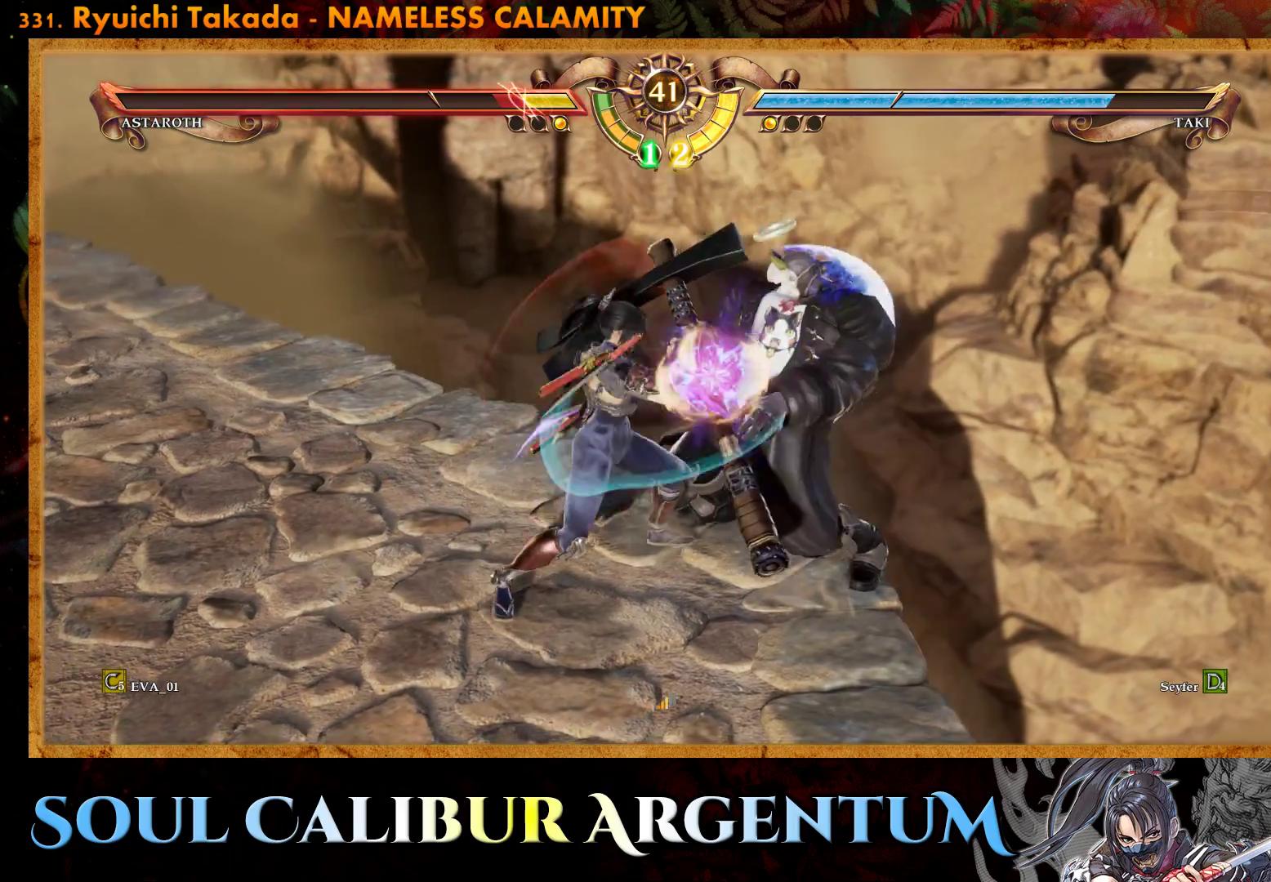
{"buttons": [], "right_stick": "center", "events": [[17, "SQUARE", "up"], [83, "SQUARE", "down"], [167, "SQUARE", "up"], [233, "SQUARE", "down"], [333, "SQUARE", "up"], [383, "SQUARE", "down"], [500, "SQUARE", "up"]]}
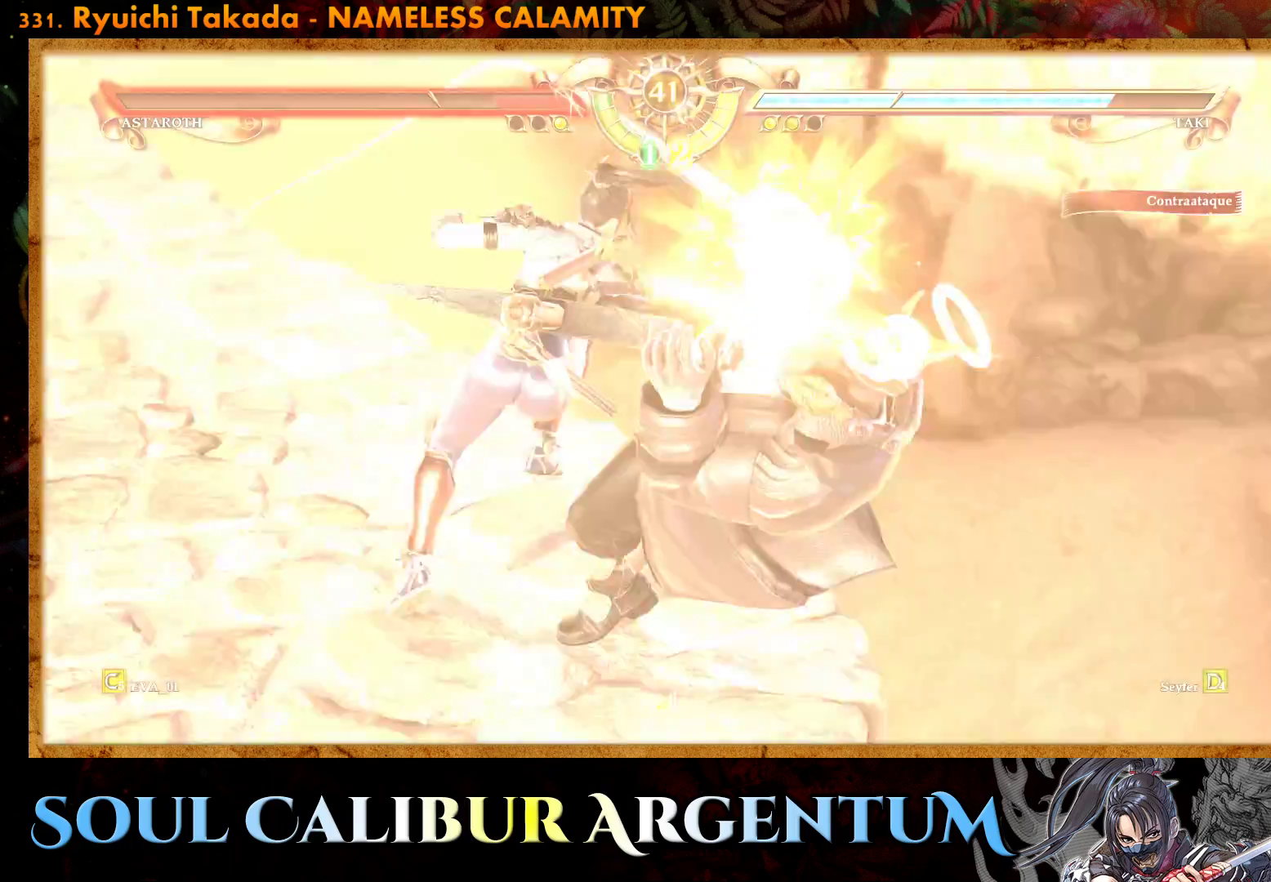
{"buttons": [], "right_stick": "center", "events": []}
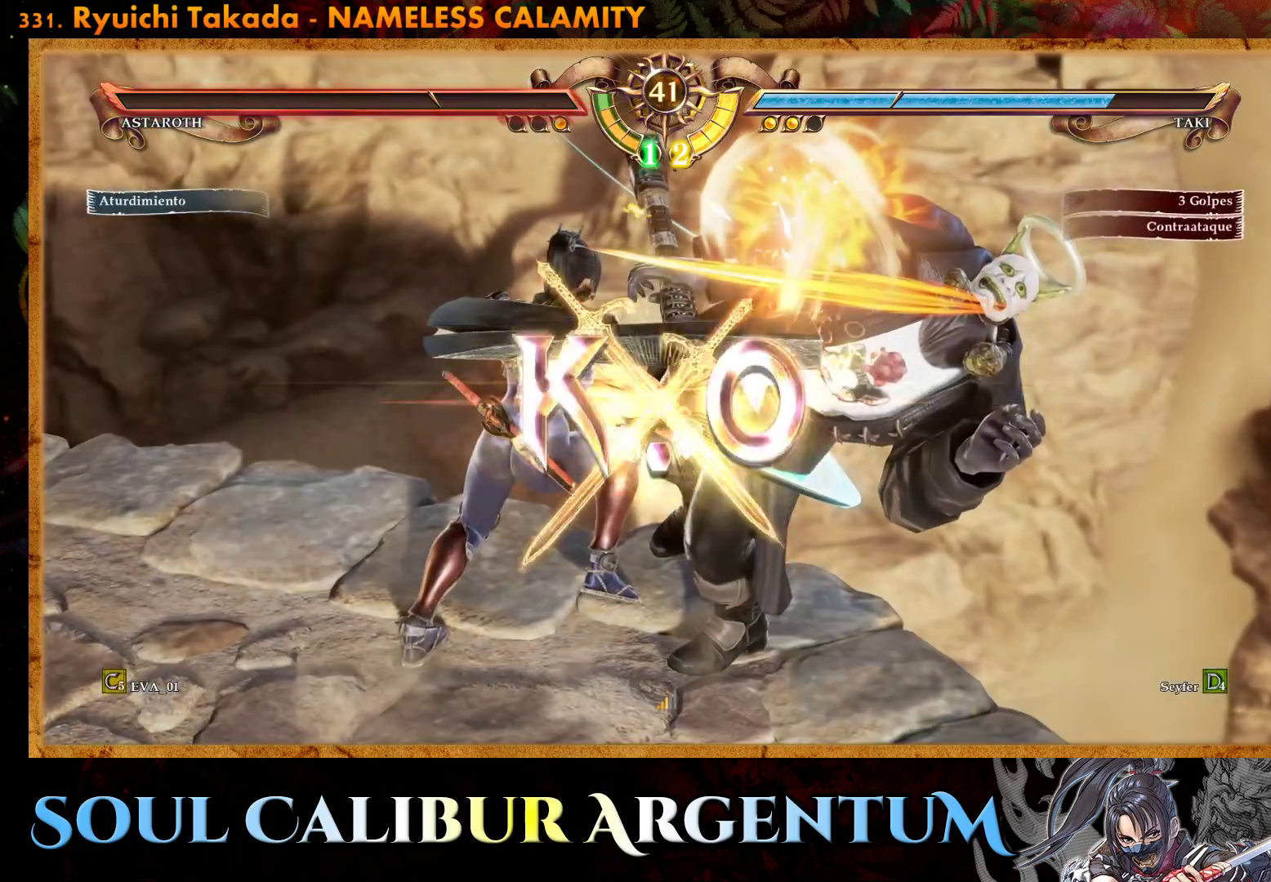
{"buttons": [], "right_stick": "center", "events": []}
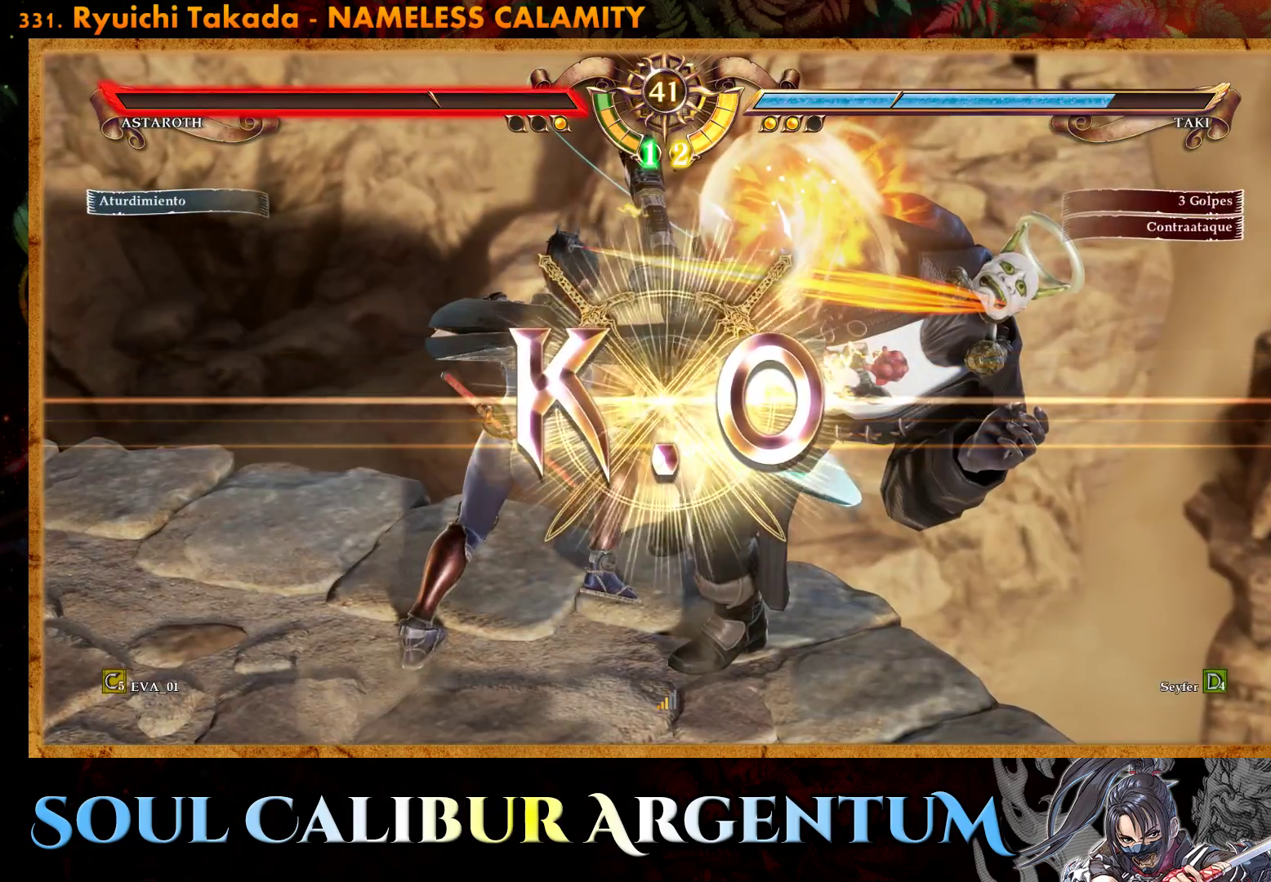
{"buttons": [], "right_stick": "center", "events": []}
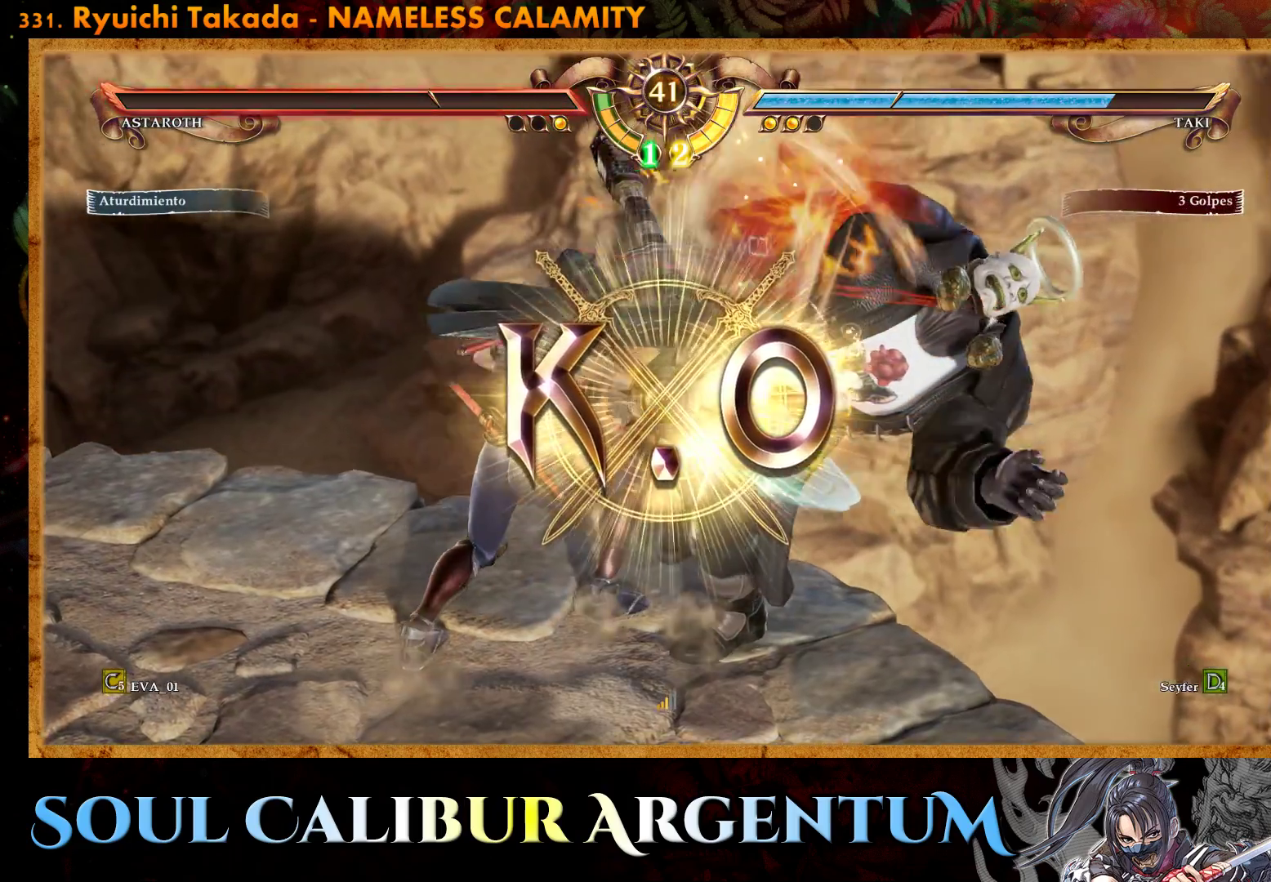
{"buttons": [], "right_stick": "center", "events": []}
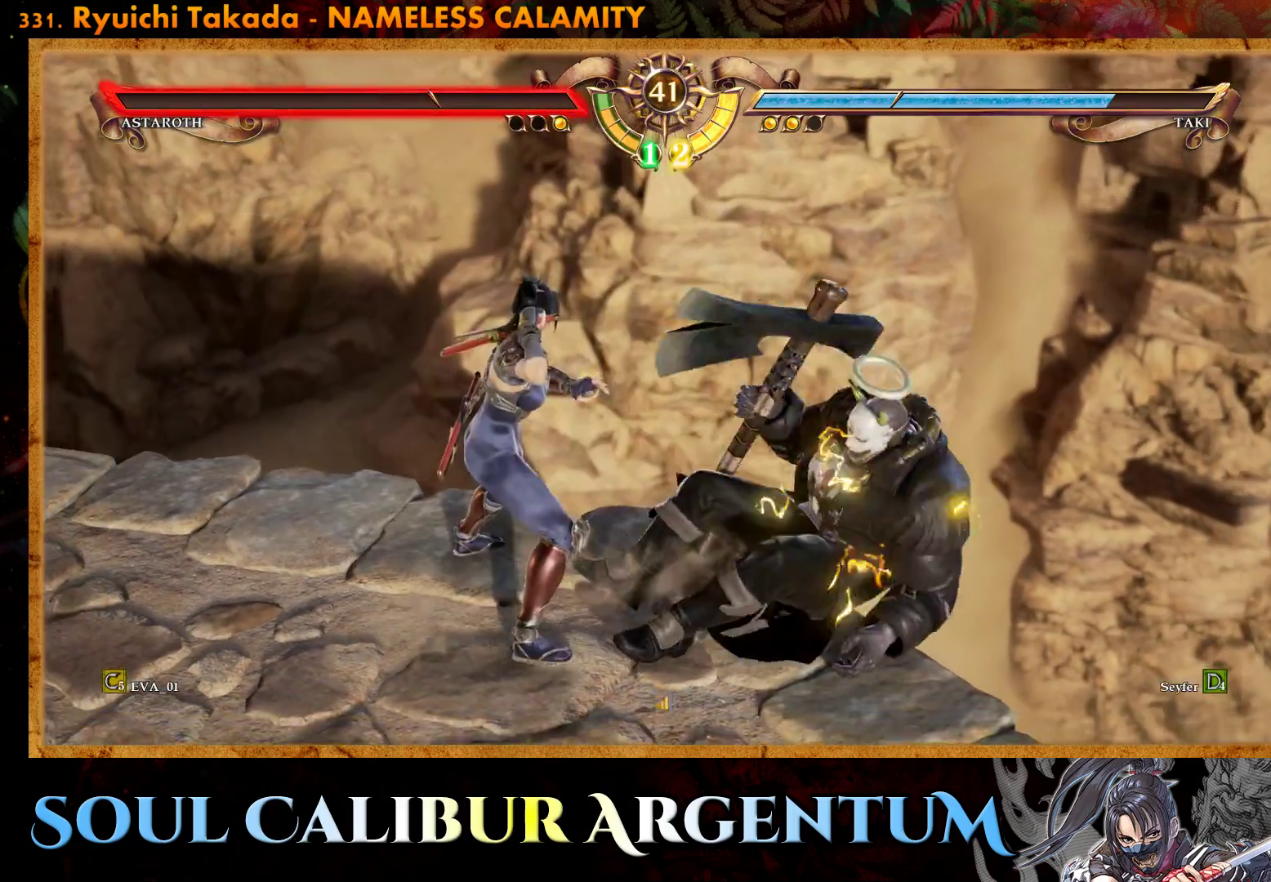
{"buttons": [], "right_stick": "center", "events": []}
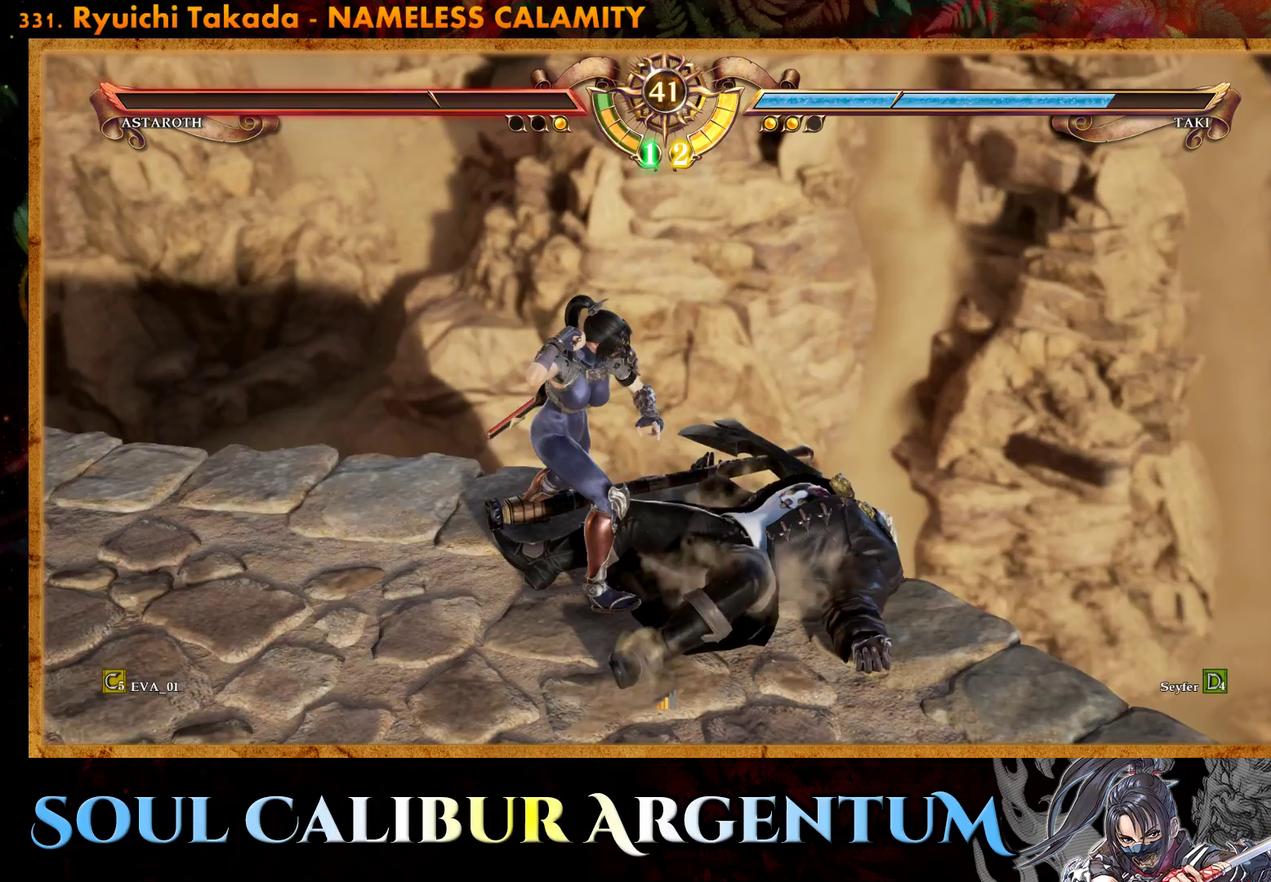
{"buttons": [], "right_stick": "center", "events": []}
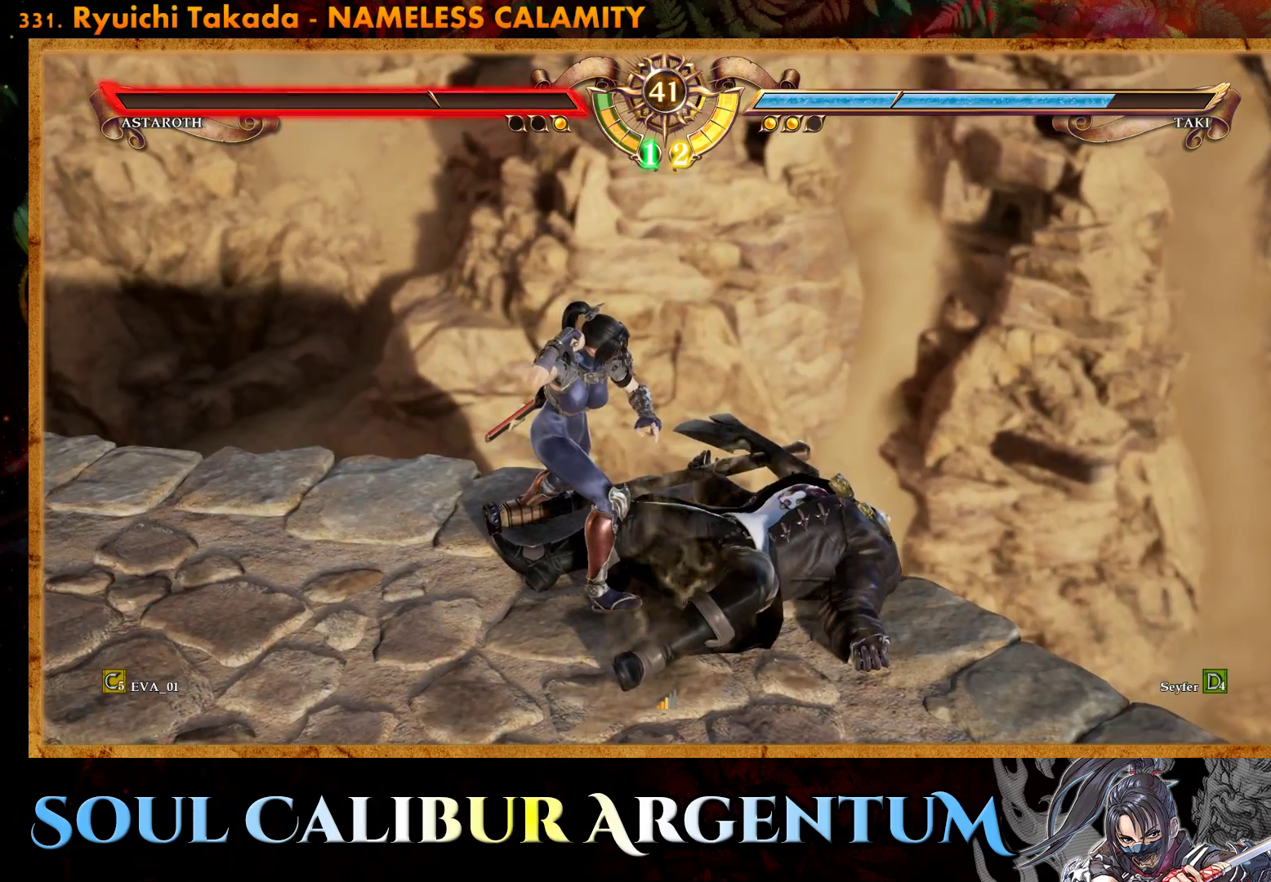
{"buttons": [], "right_stick": "center", "events": []}
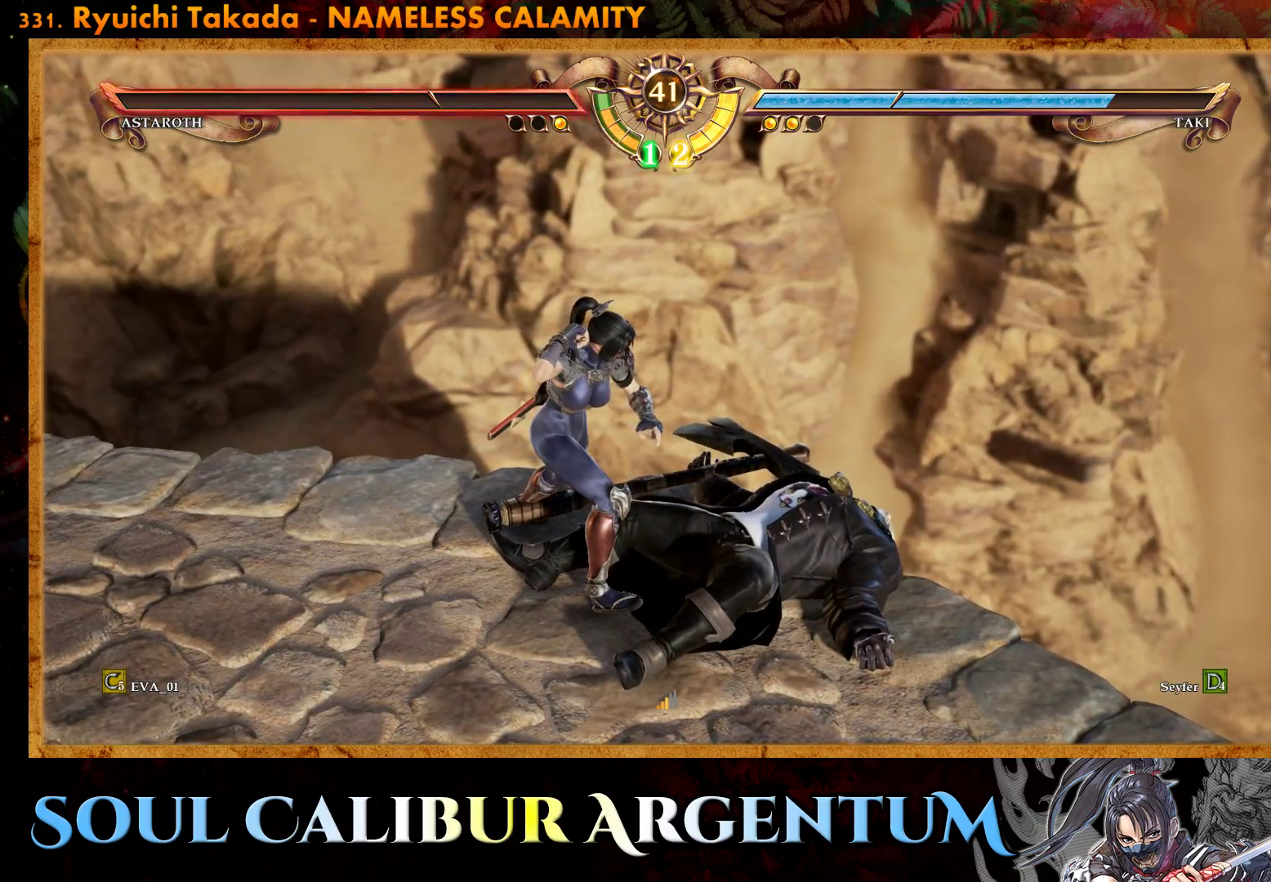
{"buttons": [], "right_stick": "center", "events": []}
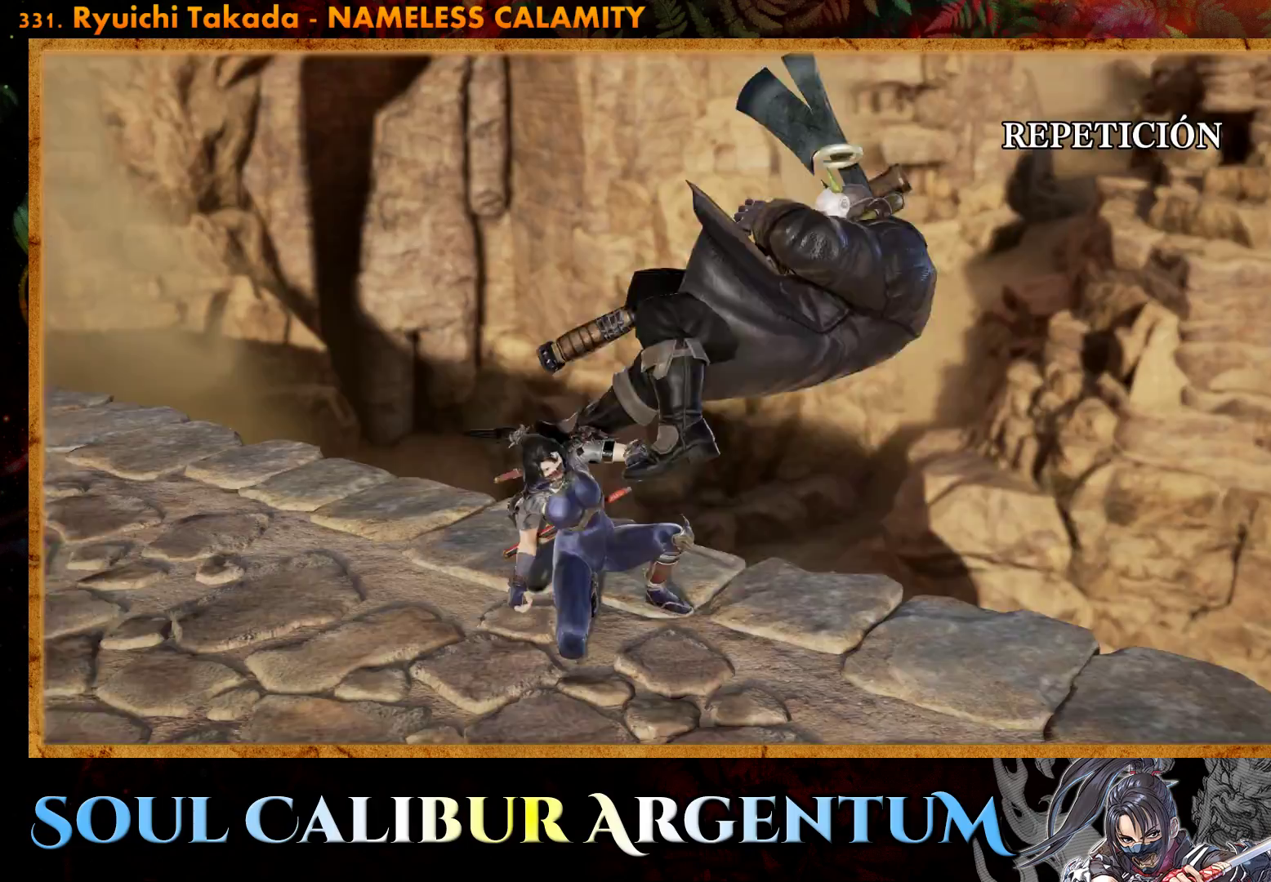
{"buttons": [], "right_stick": "center", "events": []}
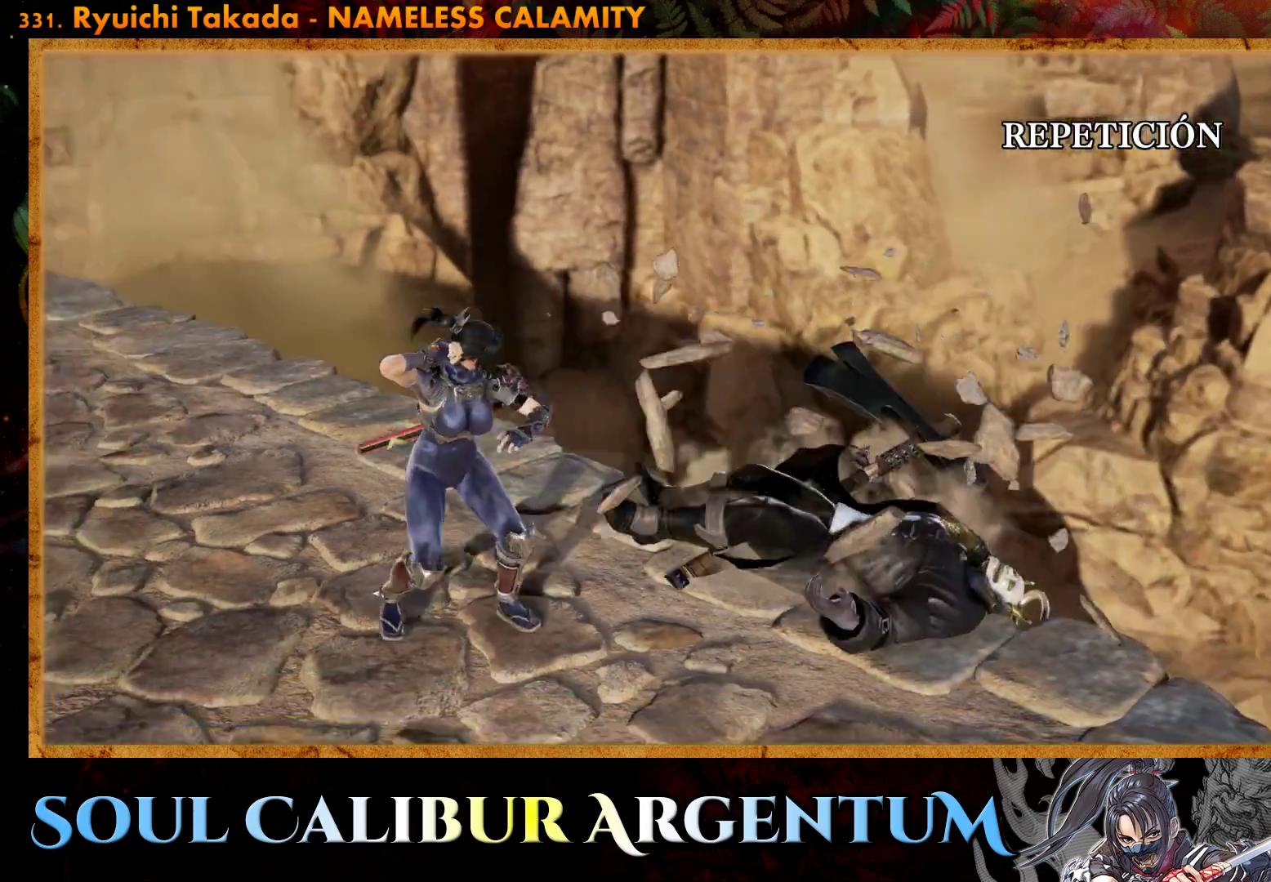
{"buttons": [], "right_stick": "center", "events": []}
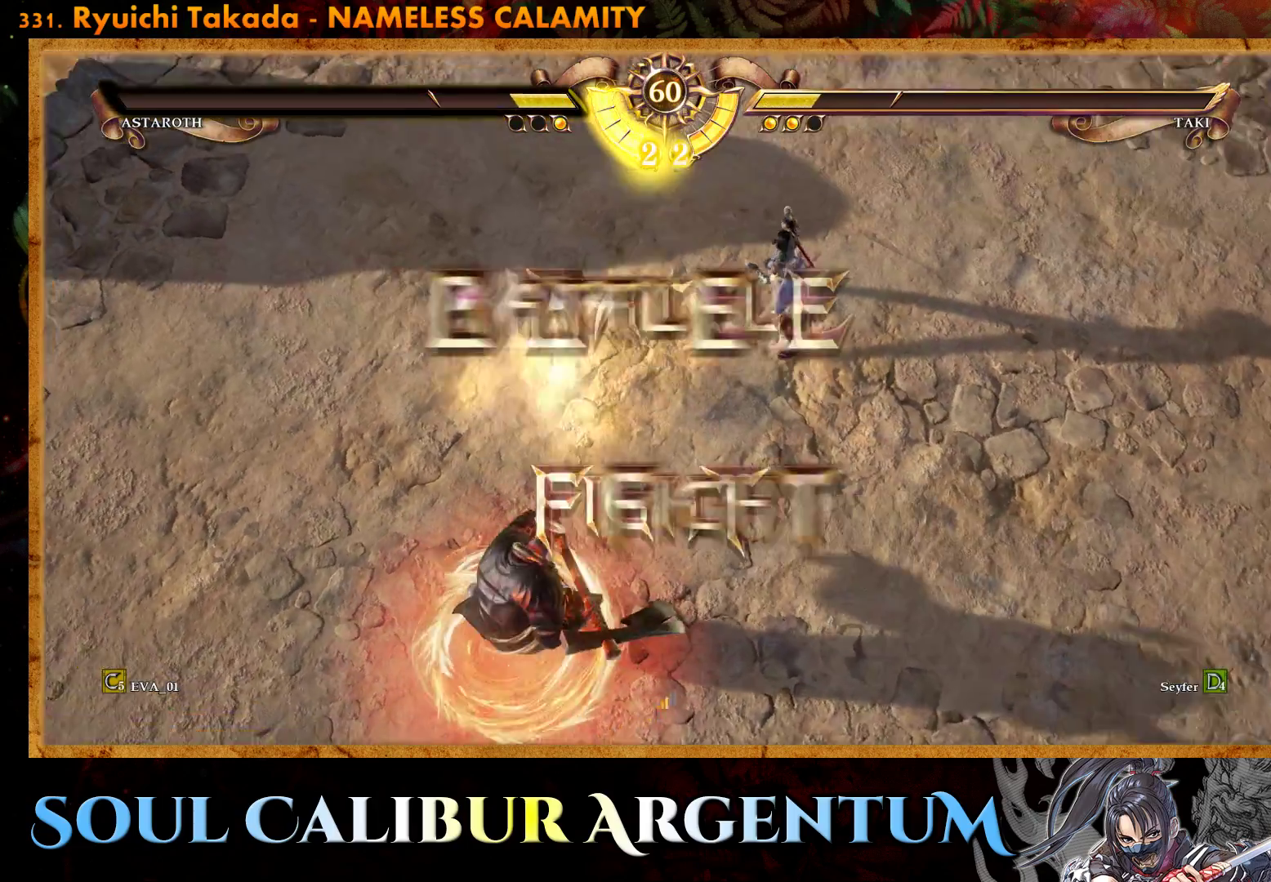
{"buttons": [], "right_stick": "center", "events": [[333, "DPAD_LEFT", "down"], [417, "DPAD_LEFT", "up"]]}
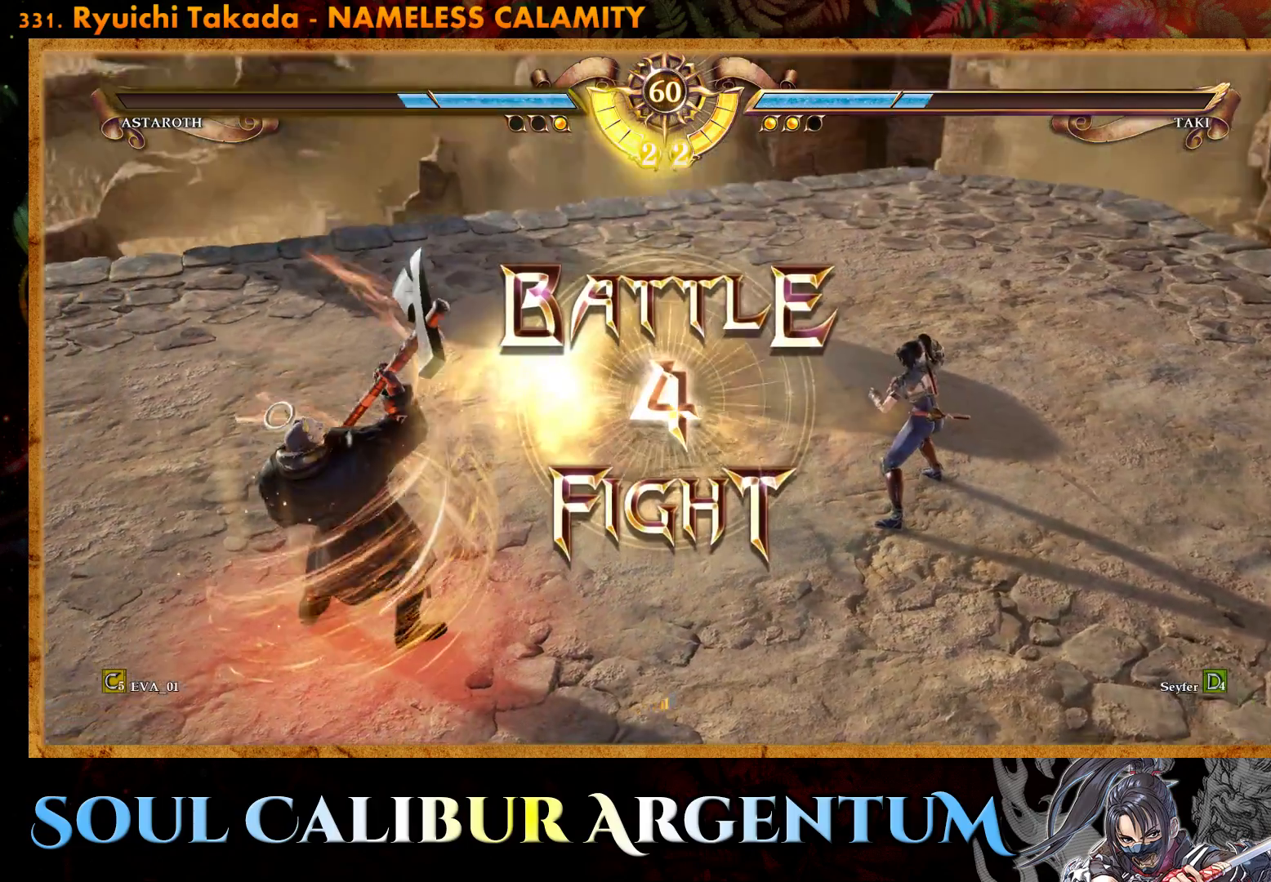
{"buttons": ["CROSS"], "right_stick": "center", "events": [[133, "CROSS", "down"], [217, "DPAD_LEFT", "down"], [233, "CROSS", "up"], [317, "CROSS", "down"], [333, "DPAD_LEFT", "up"], [400, "CROSS", "up"], [483, "CROSS", "down"]]}
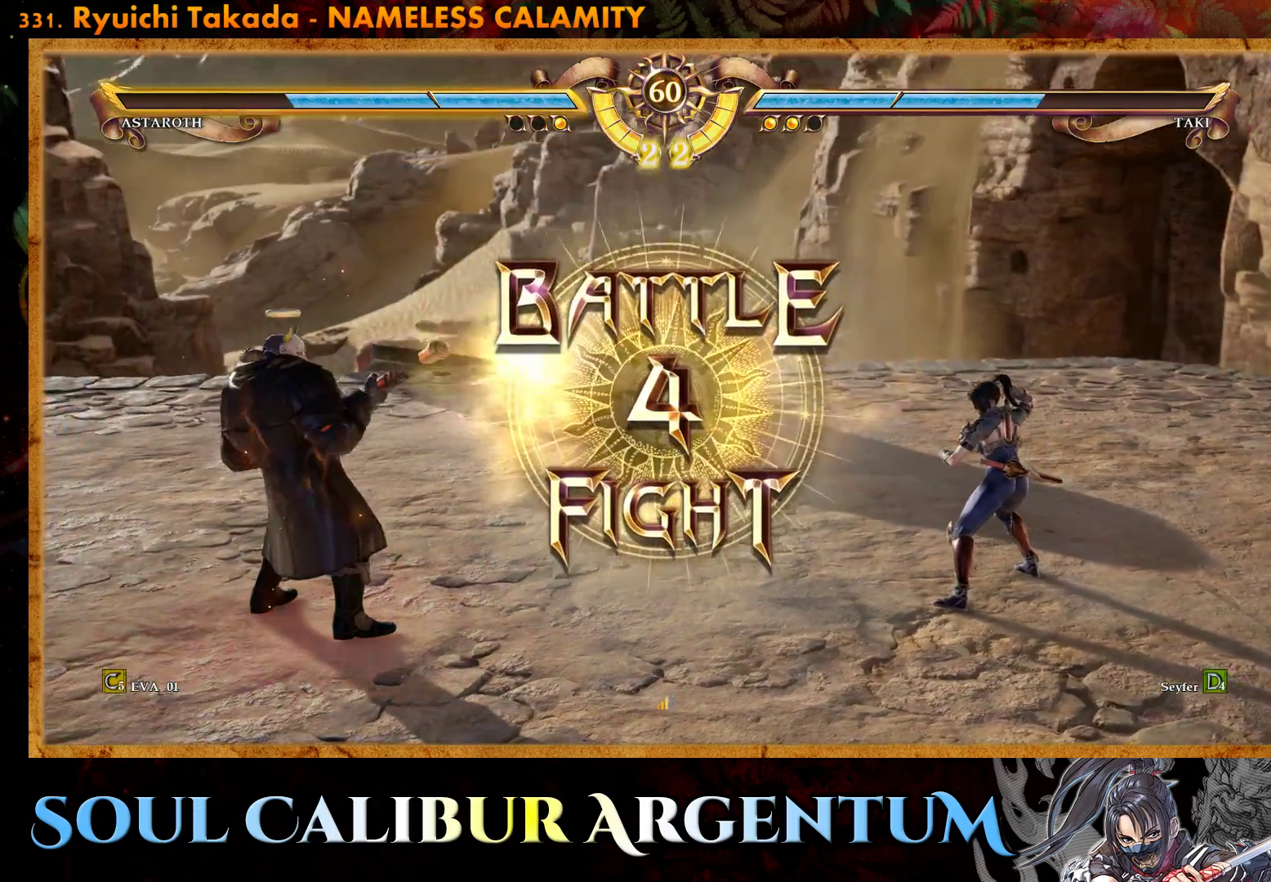
{"buttons": [], "right_stick": "center", "events": [[83, "CROSS", "up"], [150, "CROSS", "down"], [233, "CROSS", "up"]]}
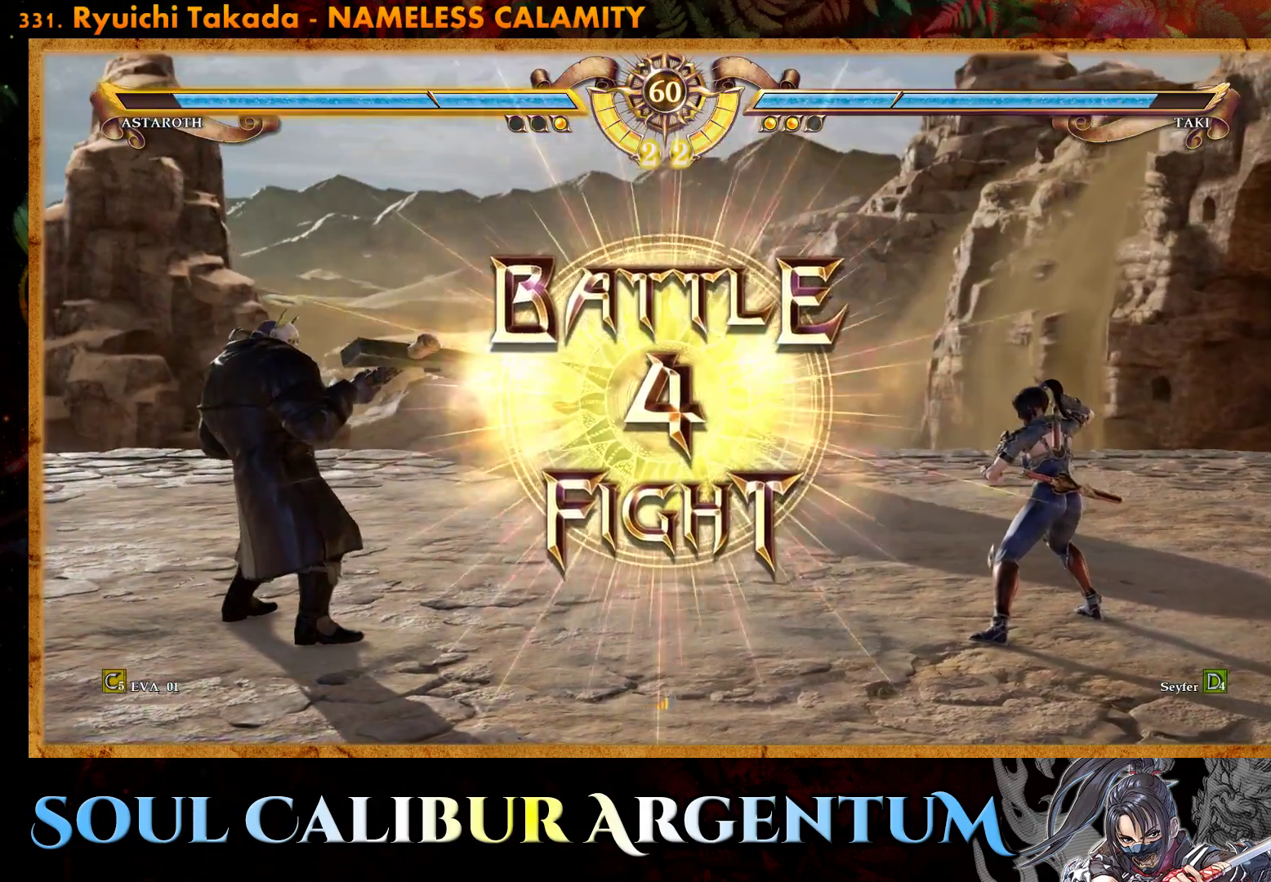
{"buttons": ["DPAD_RIGHT"], "right_stick": "center", "events": [[217, "DPAD_RIGHT", "down"], [350, "DPAD_RIGHT", "up"], [433, "DPAD_RIGHT", "down"]]}
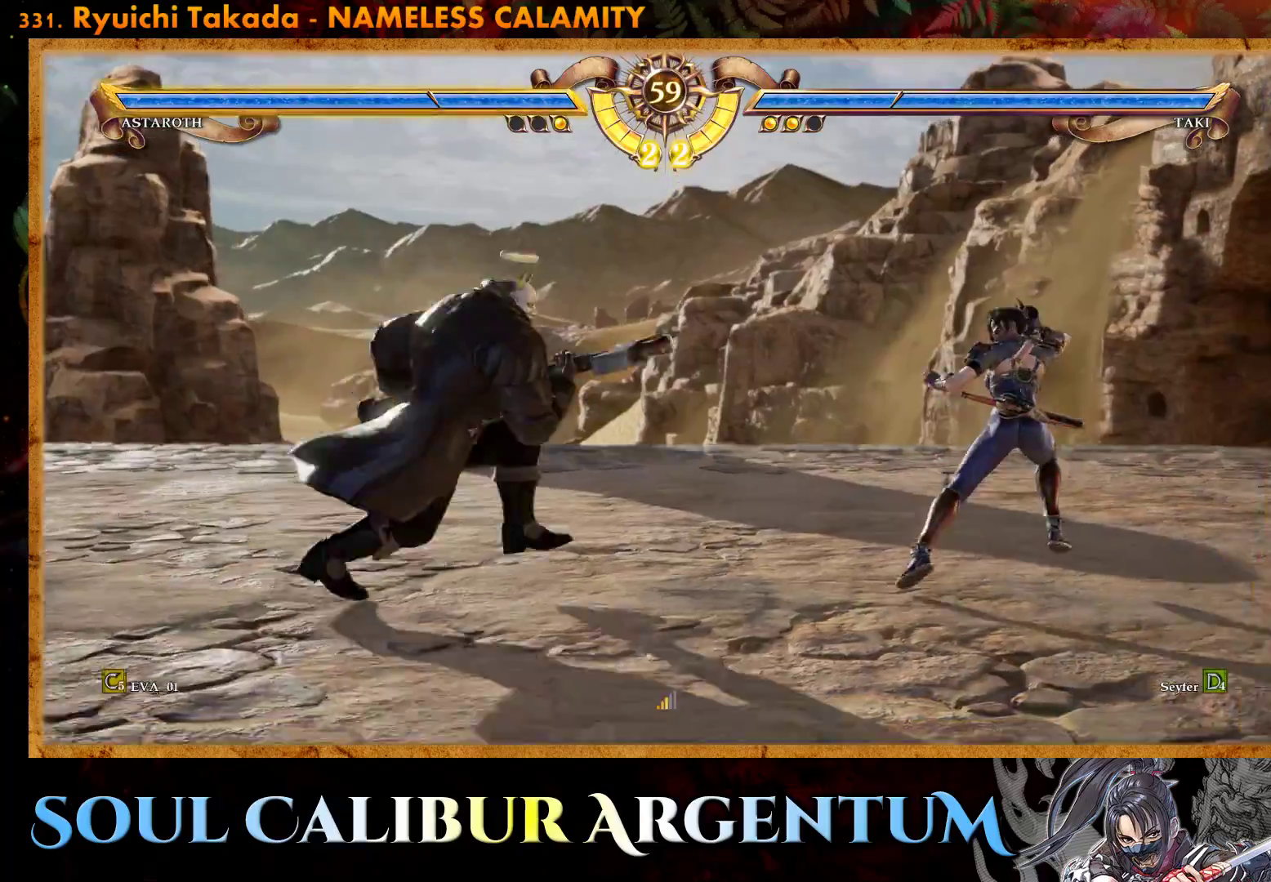
{"buttons": ["TRIANGLE", "DPAD_DOWN"], "right_stick": "center", "events": [[50, "DPAD_RIGHT", "up"], [167, "DPAD_DOWN", "down"], [350, "TRIANGLE", "down"], [450, "TRIANGLE", "up"], [500, "TRIANGLE", "down"]]}
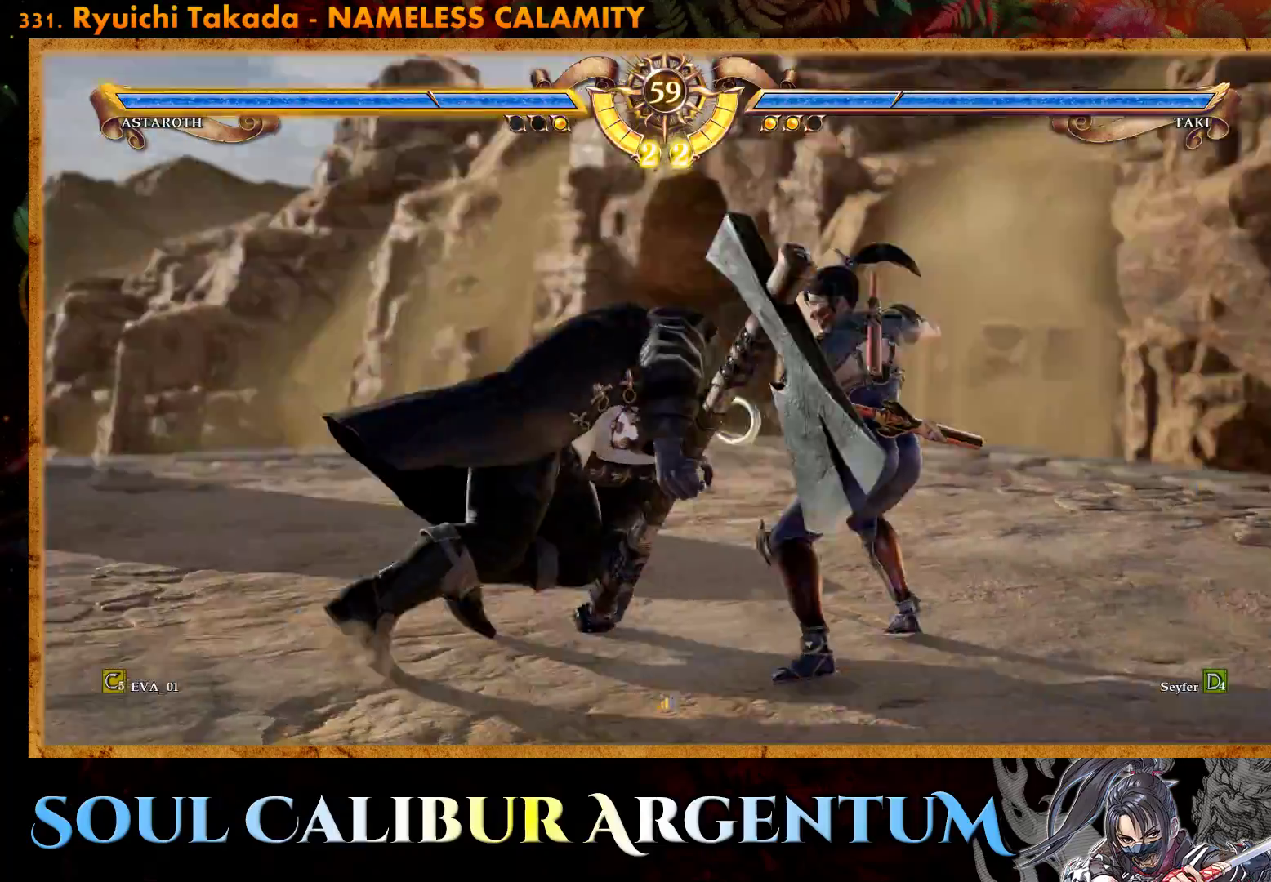
{"buttons": [], "right_stick": "center", "events": [[100, "TRIANGLE", "up"], [150, "TRIANGLE", "down"], [233, "TRIANGLE", "up"], [300, "TRIANGLE", "down"], [400, "TRIANGLE", "up"], [417, "DPAD_DOWN", "up"]]}
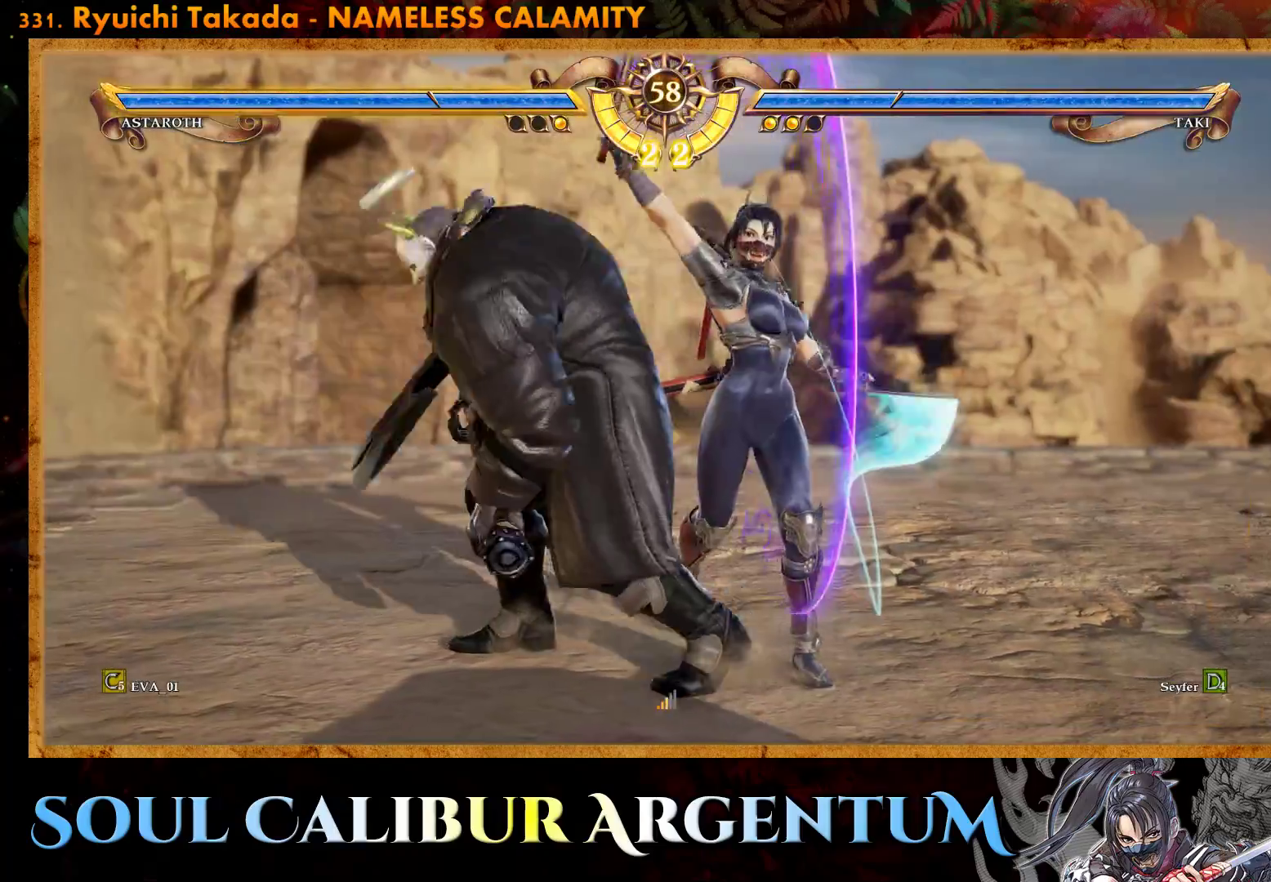
{"buttons": ["CIRCLE"], "right_stick": "center", "events": [[317, "CIRCLE", "down"], [400, "CIRCLE", "up"], [450, "CIRCLE", "down"]]}
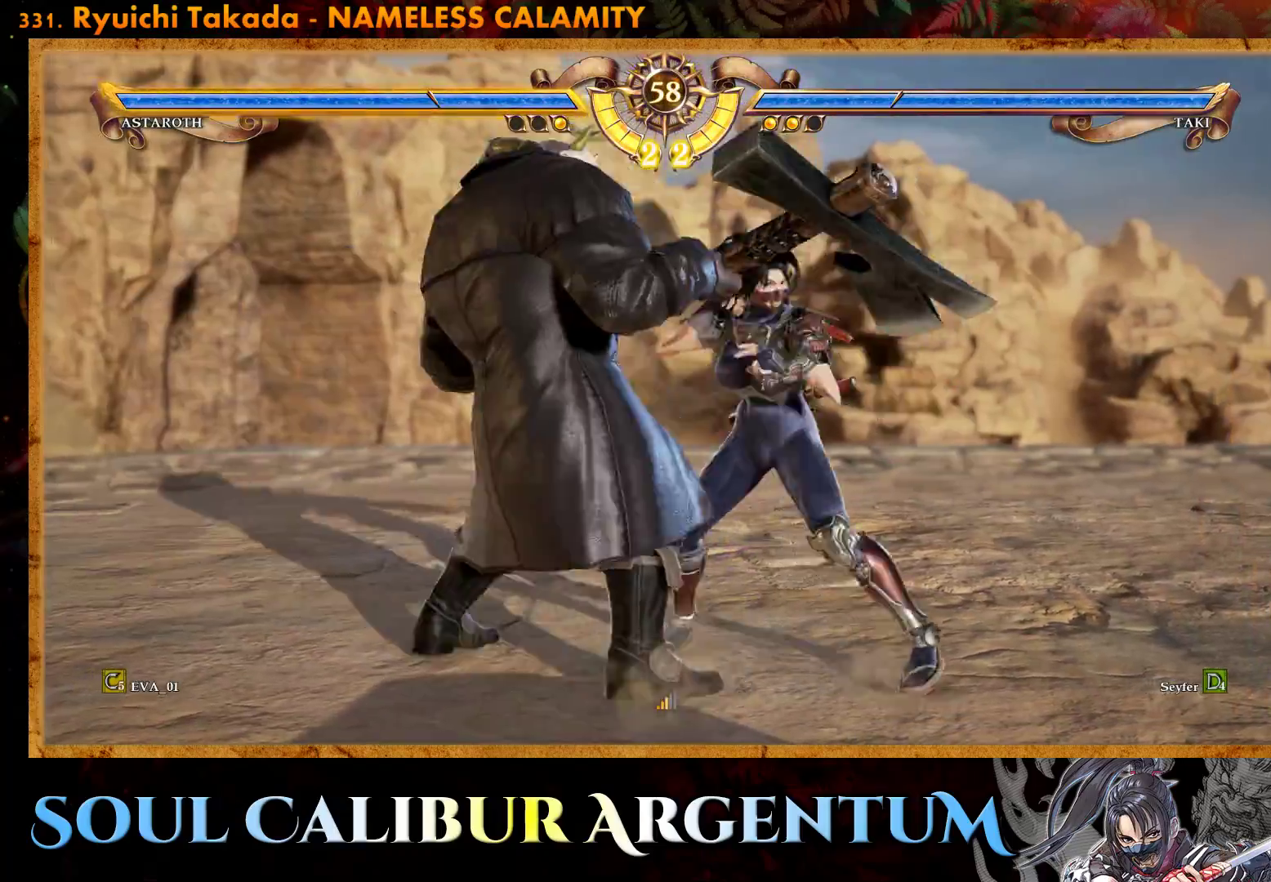
{"buttons": [], "right_stick": "center", "events": [[50, "CIRCLE", "up"], [117, "CIRCLE", "down"], [217, "CIRCLE", "up"], [267, "CIRCLE", "down"], [350, "CIRCLE", "up"]]}
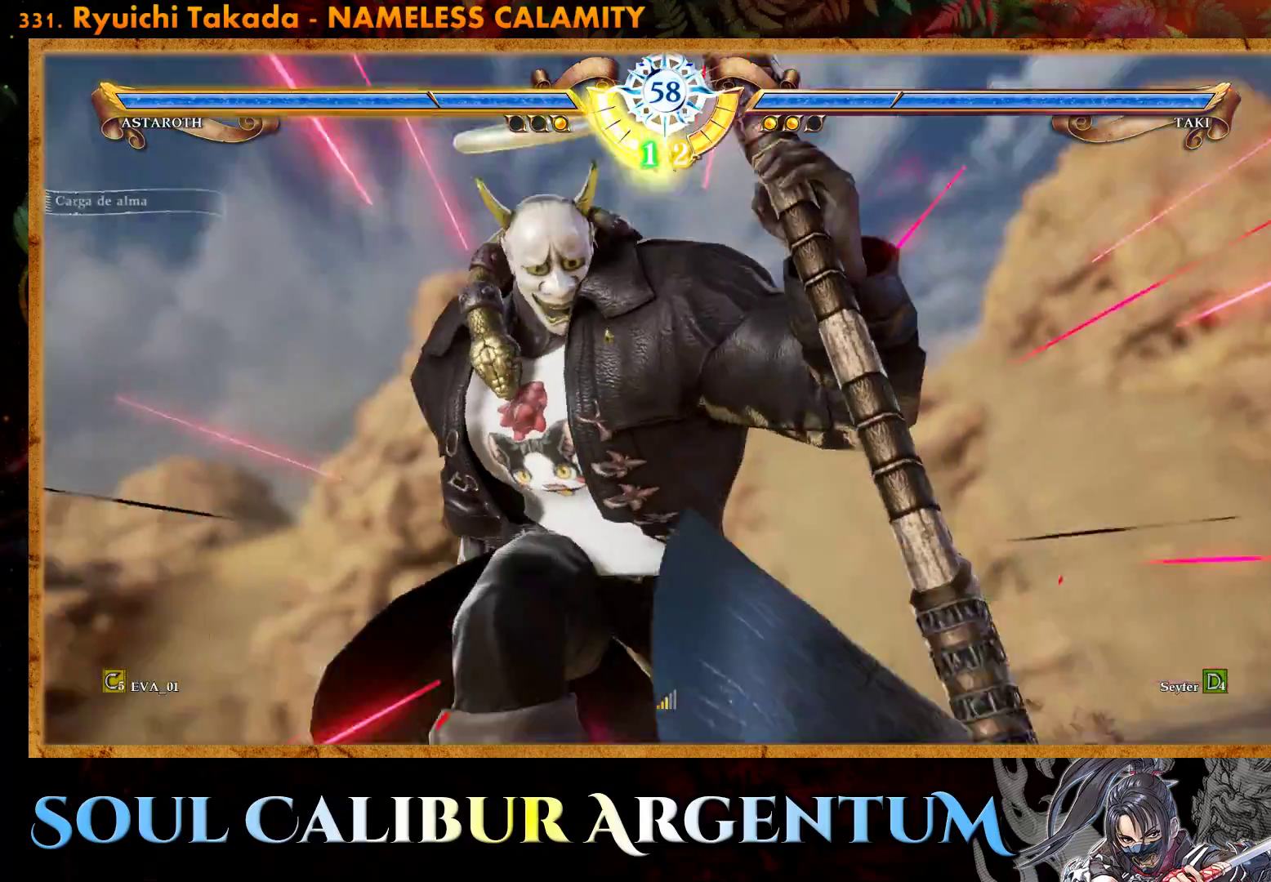
{"buttons": ["CIRCLE"], "right_stick": "center", "events": [[17, "CIRCLE", "down"], [100, "CIRCLE", "up"], [200, "CIRCLE", "down"], [233, "CIRCLE", "up"], [350, "CIRCLE", "down"], [383, "CIRCLE", "up"], [483, "CIRCLE", "down"]]}
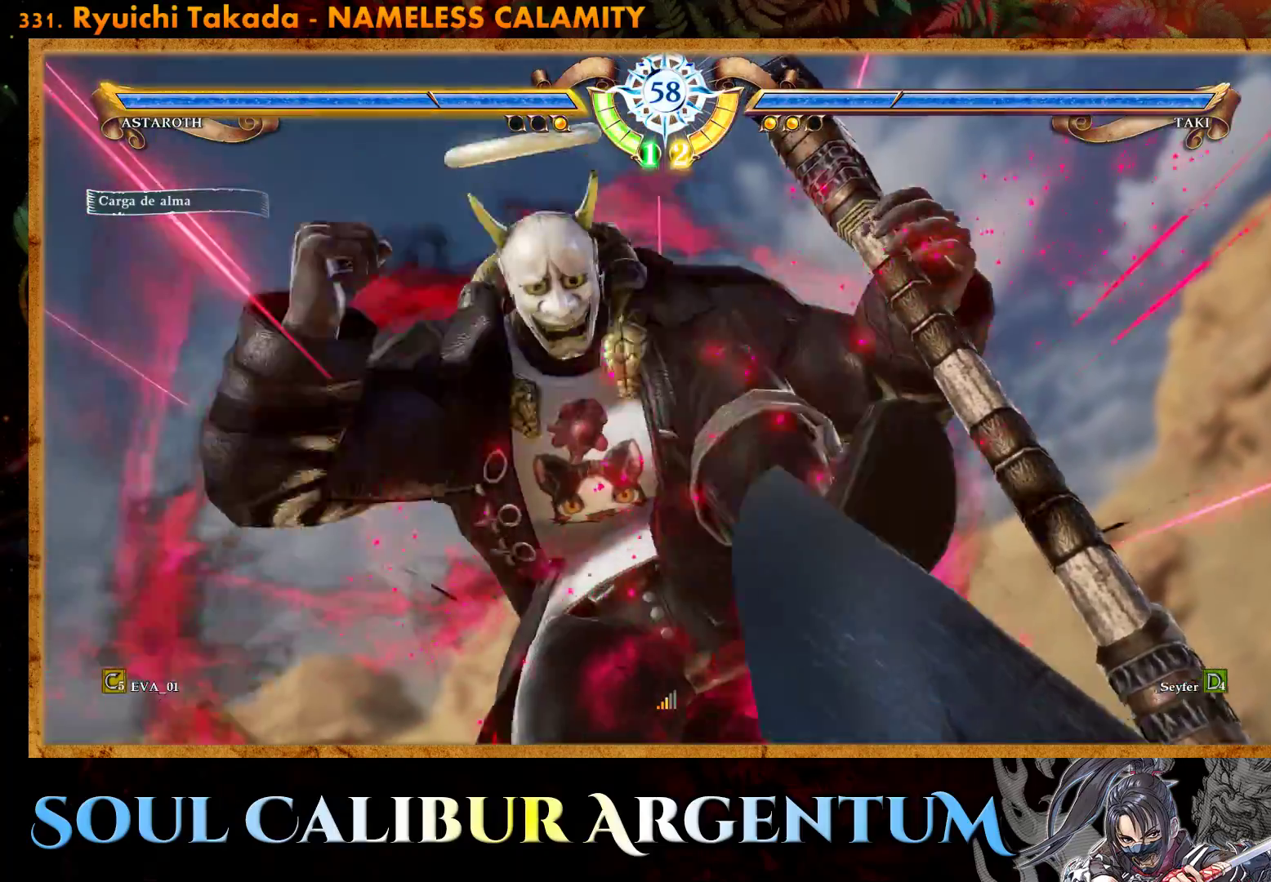
{"buttons": ["CROSS"], "right_stick": "center", "events": [[50, "CIRCLE", "up"], [433, "CROSS", "down"]]}
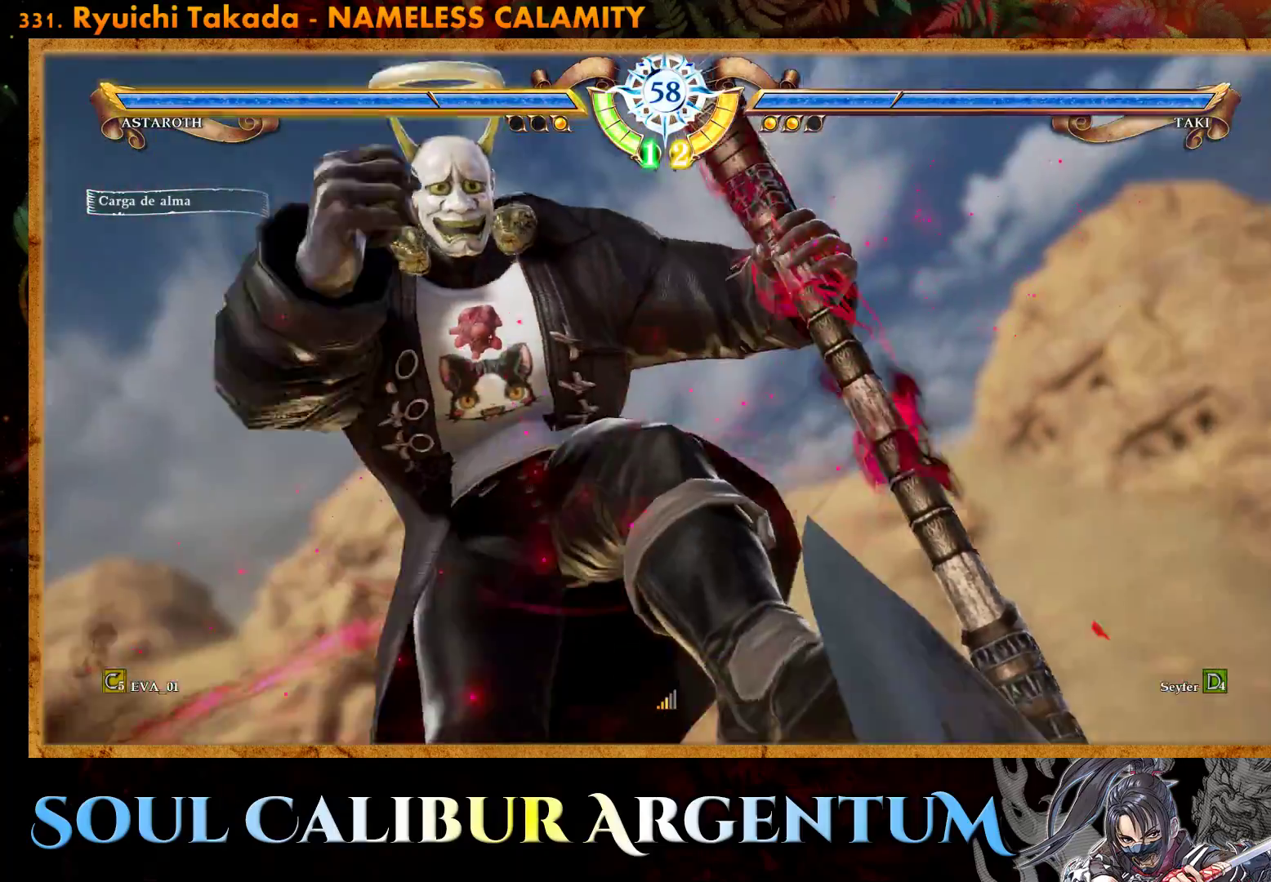
{"buttons": ["CROSS"], "right_stick": "center", "events": []}
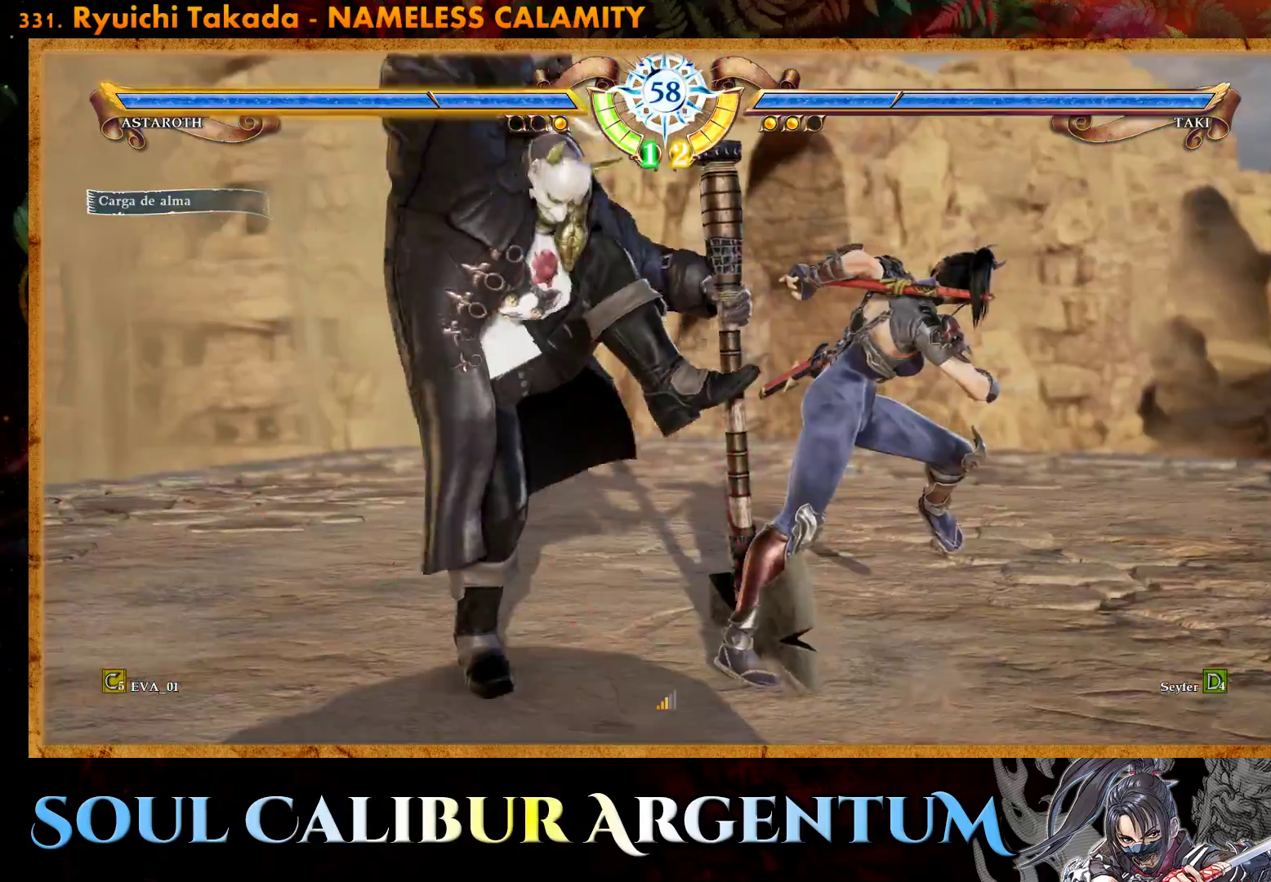
{"buttons": [], "right_stick": "center", "events": [[450, "CROSS", "up"]]}
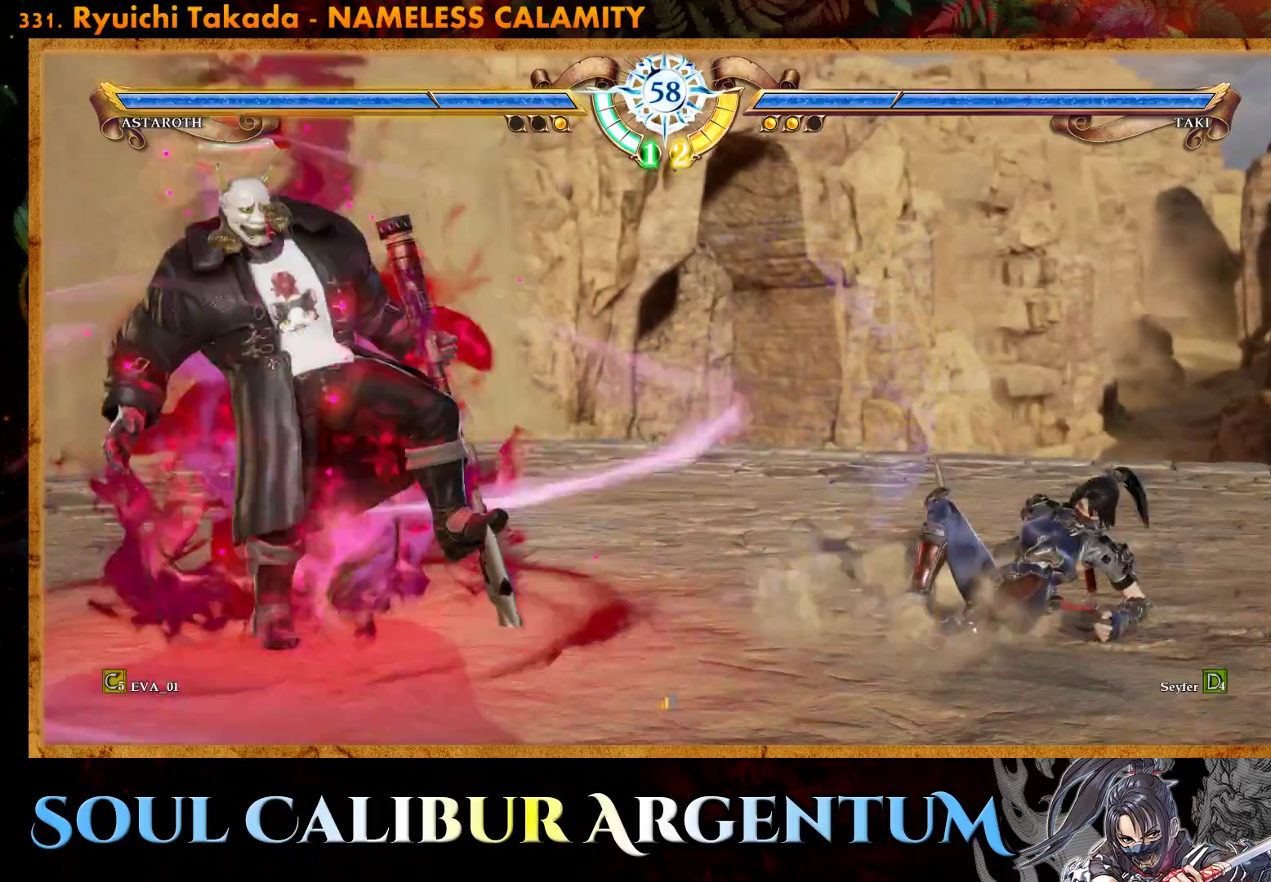
{"buttons": ["CIRCLE", "DPAD_LEFT"], "right_stick": "center", "events": [[267, "DPAD_LEFT", "down"], [317, "DPAD_LEFT", "up"], [383, "DPAD_LEFT", "down"], [400, "CIRCLE", "down"]]}
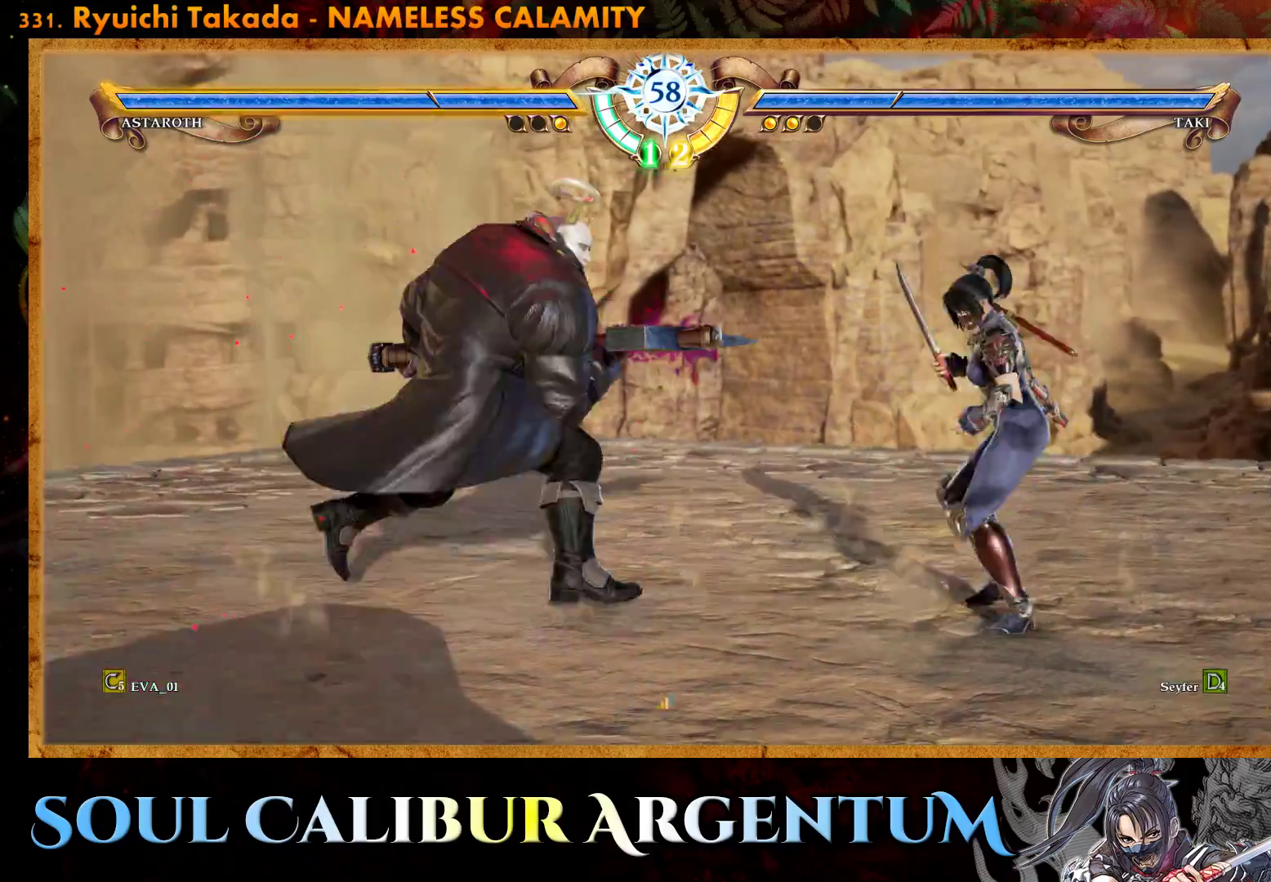
{"buttons": ["CROSS"], "right_stick": "center", "events": [[17, "CIRCLE", "up"], [17, "DPAD_LEFT", "up"], [117, "CROSS", "down"]]}
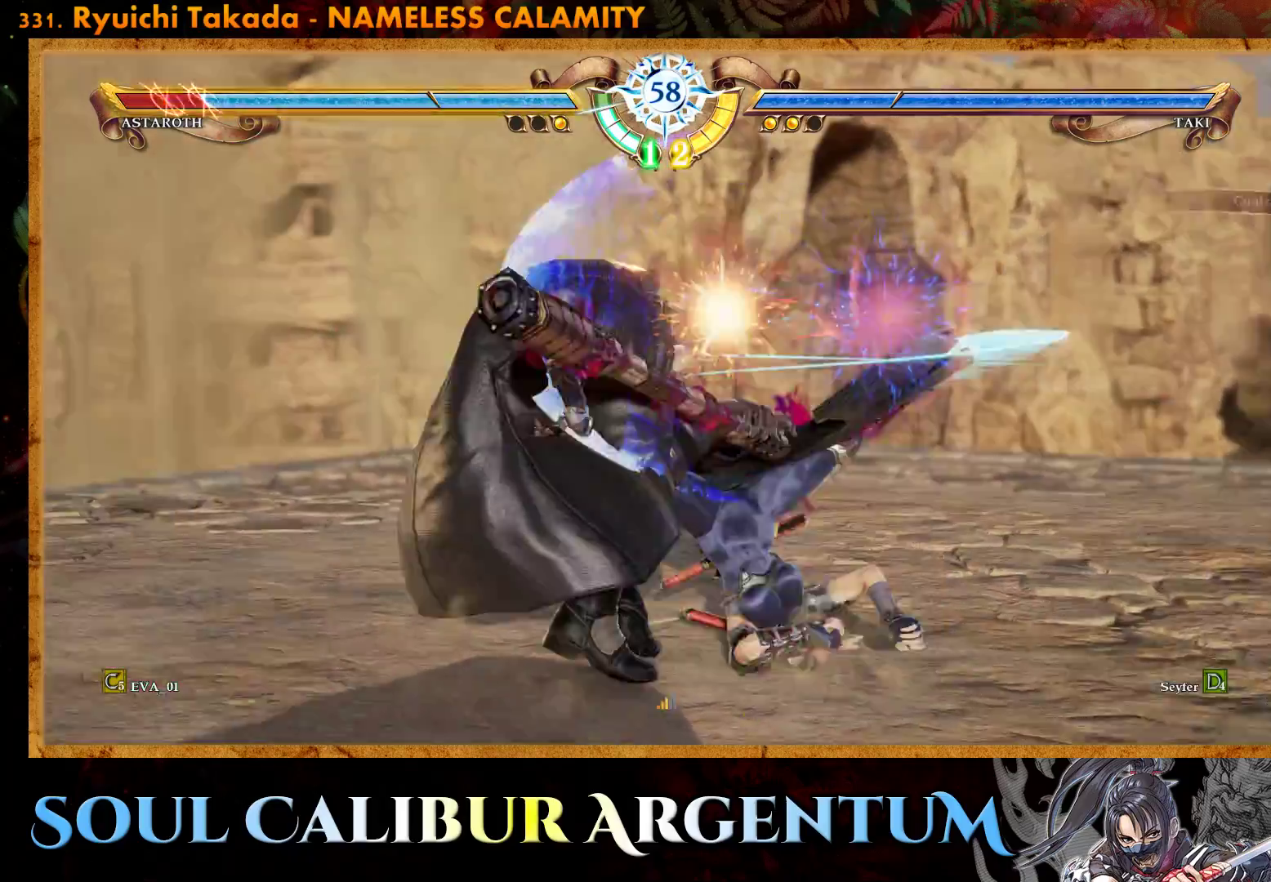
{"buttons": ["SQUARE"], "right_stick": "center", "events": [[200, "CROSS", "up"], [317, "SQUARE", "down"], [400, "SQUARE", "up"], [450, "SQUARE", "down"]]}
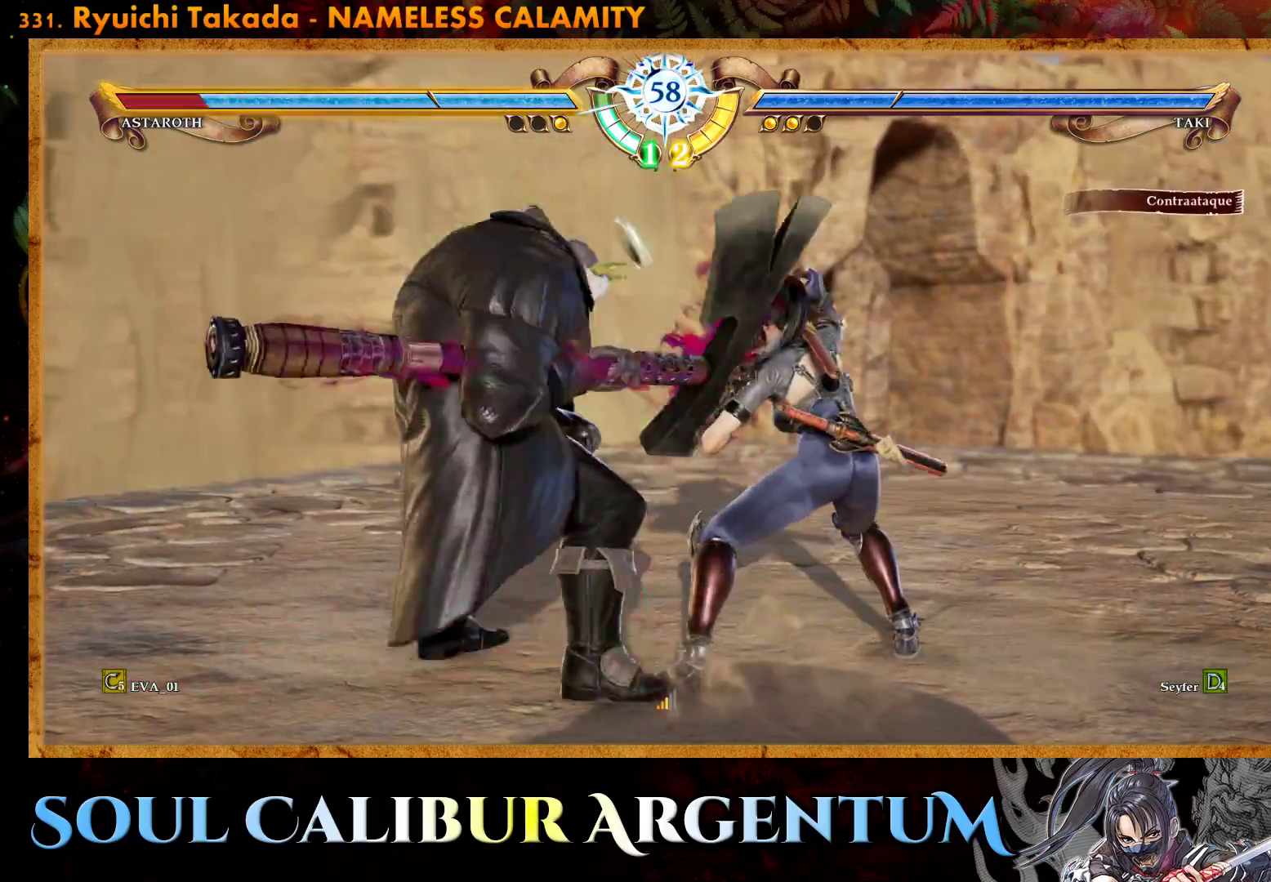
{"buttons": ["CIRCLE"], "right_stick": "center", "events": [[33, "SQUARE", "up"], [117, "SQUARE", "down"], [217, "SQUARE", "up"], [317, "CIRCLE", "down"], [383, "CIRCLE", "up"], [450, "CIRCLE", "down"]]}
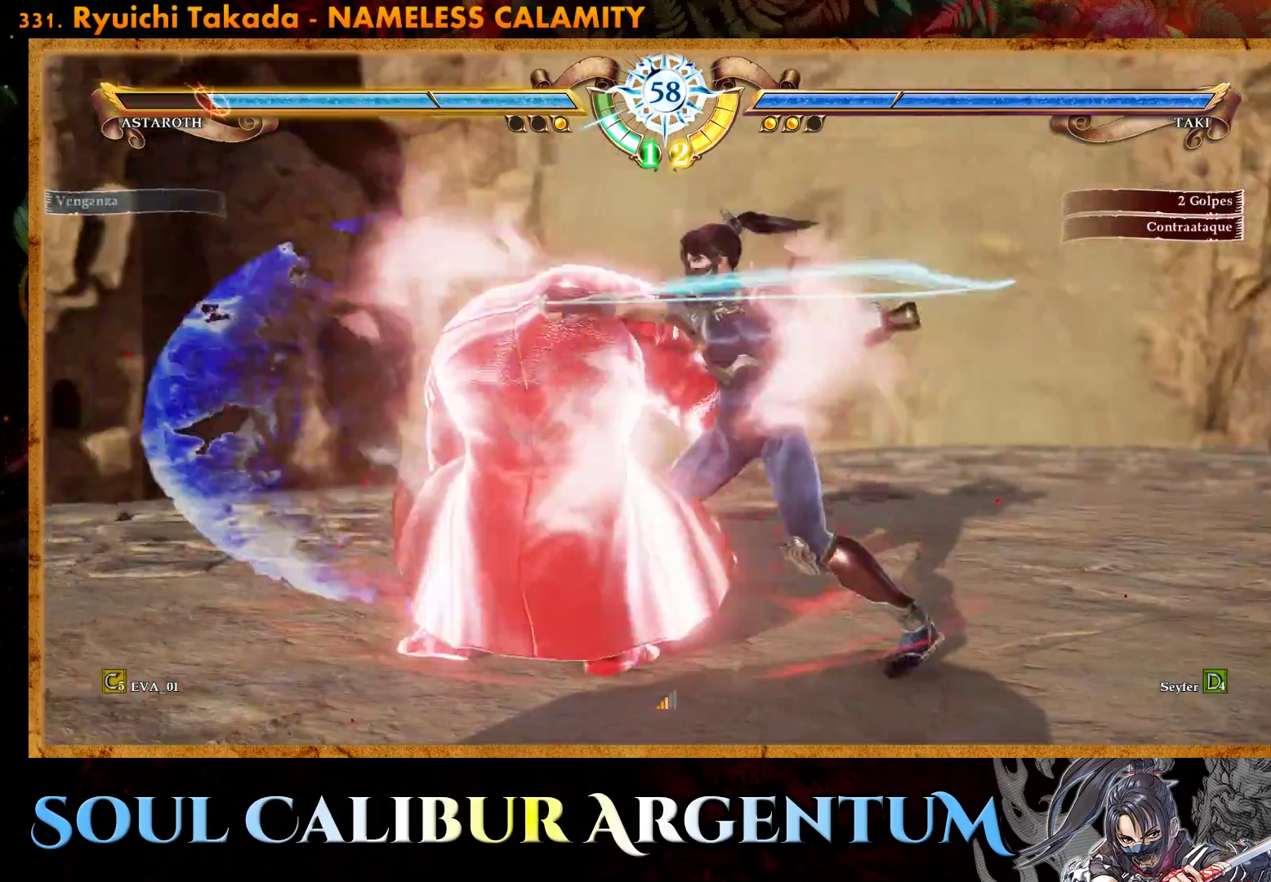
{"buttons": [], "right_stick": "center", "events": [[33, "CIRCLE", "up"], [100, "CIRCLE", "down"], [200, "CIRCLE", "up"], [267, "CIRCLE", "down"], [367, "CIRCLE", "up"]]}